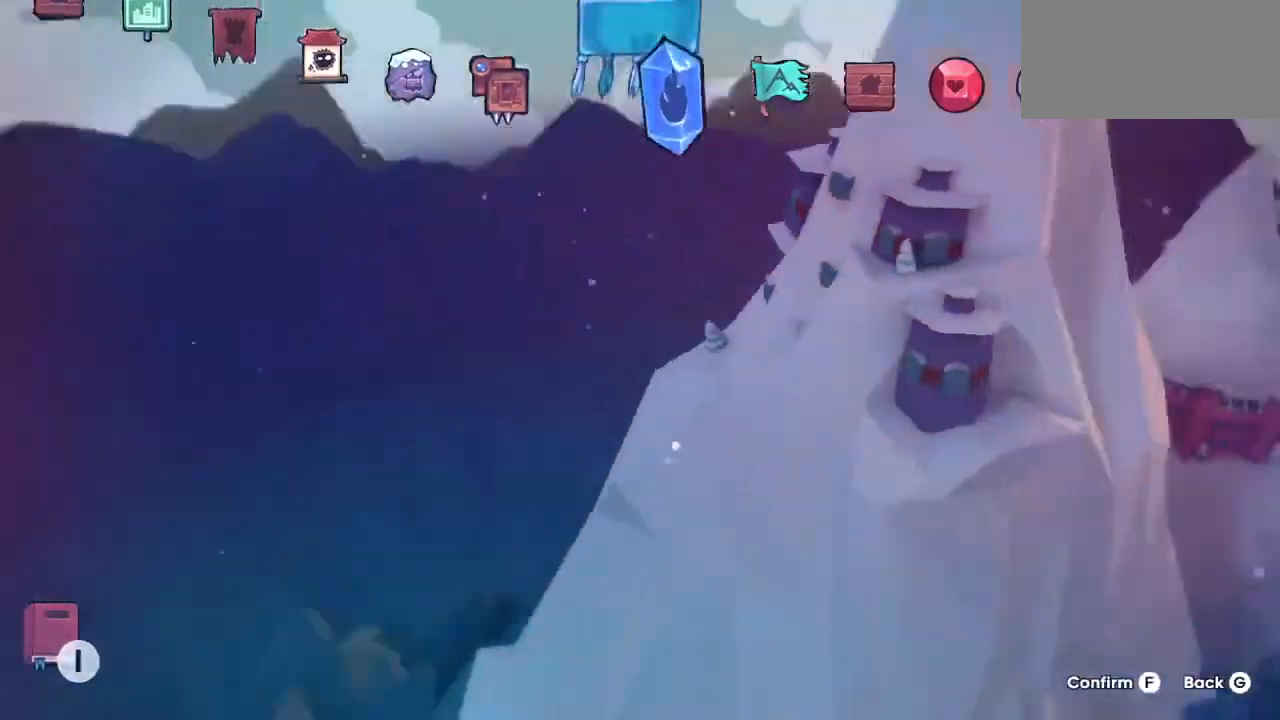
Gameplay with keyboard; each line is a JSON object with the keys held at the frame after it. "events" lists presses ("down") and releases ("up") of "dash", "down", "grab", "left", "menu", "right" and "up" between this image and that frame as [ms after this image, input, new state], when the widget could be followed in between. No other keys are recorded. Mouse input is not recorded. Key names are as the overlay labels them; some are game actions (e.g. jump) rather than physical keys. Not read: jump.
{"keys": [], "events": []}
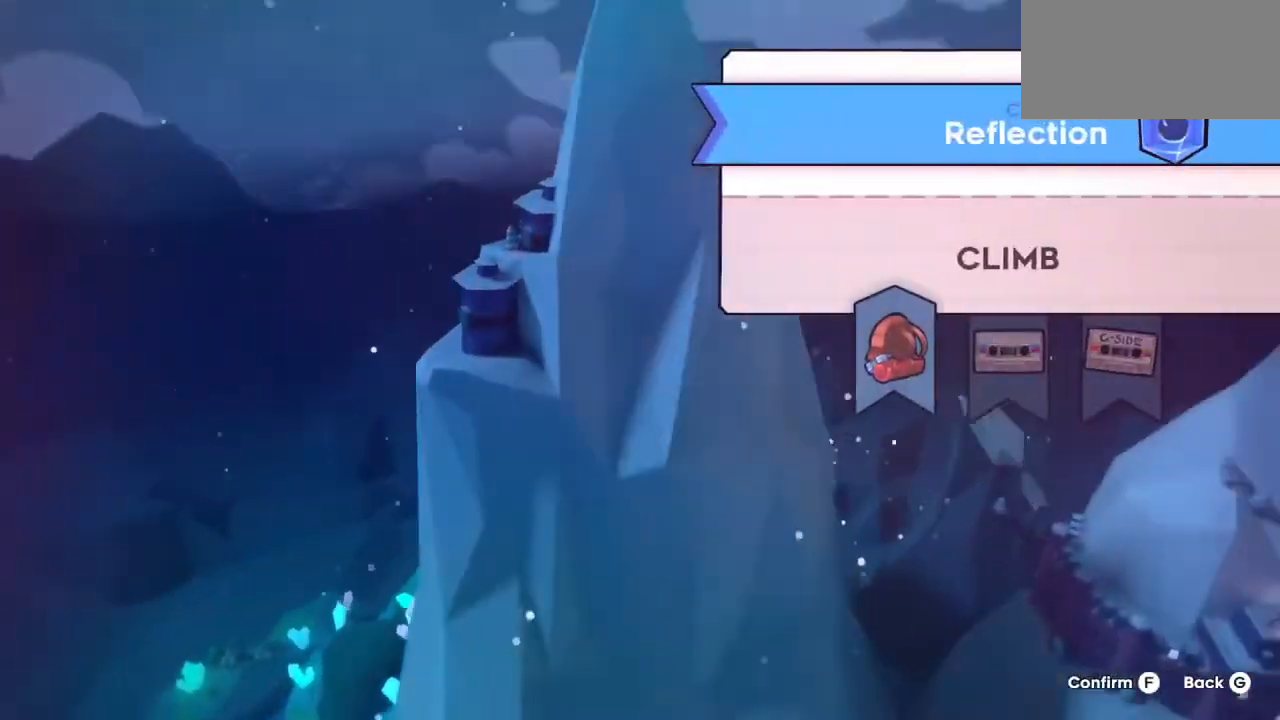
{"keys": ["dash"], "events": [[133, "right", "down"], [233, "right", "up"], [267, "right", "down"], [383, "dash", "down"], [383, "right", "up"]]}
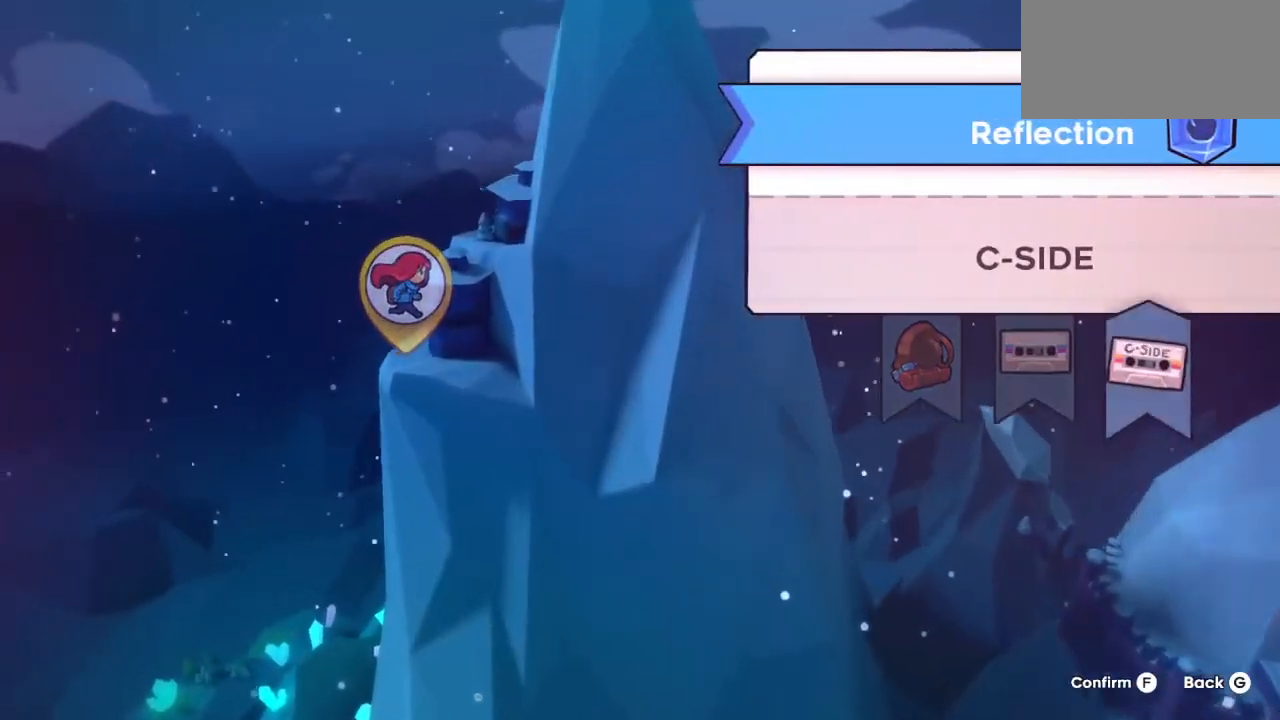
{"keys": [], "events": [[17, "dash", "up"]]}
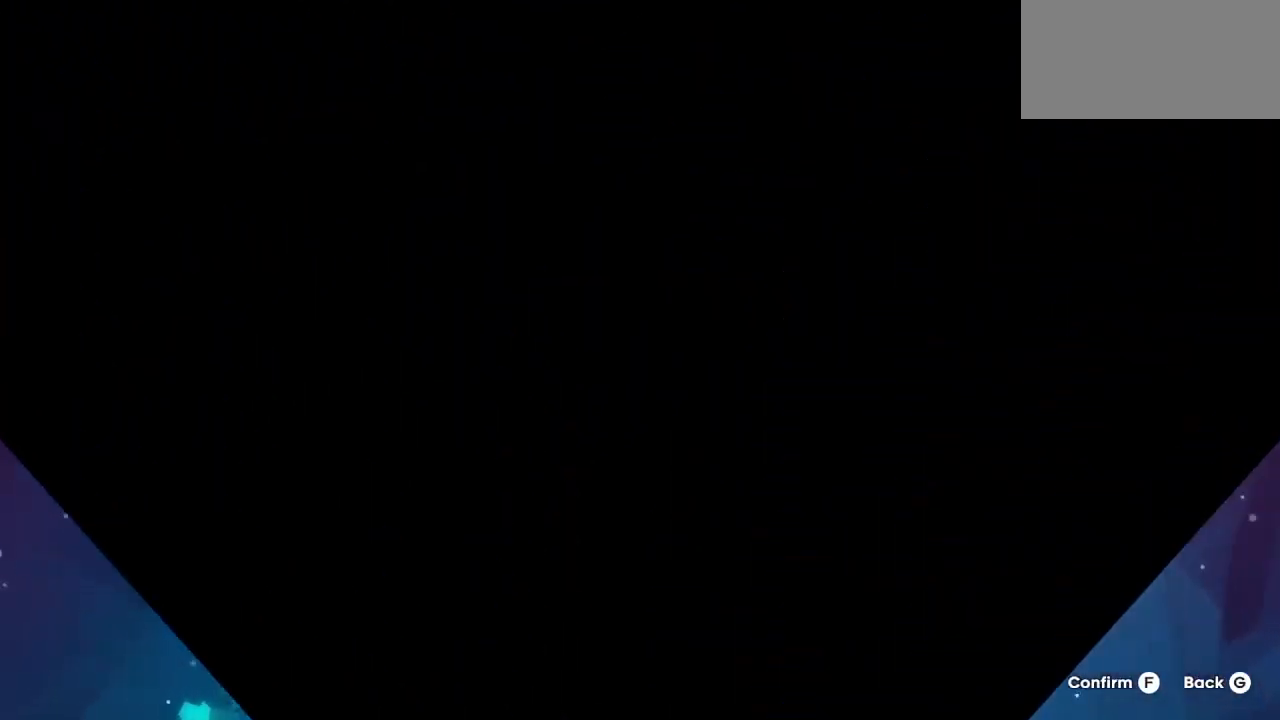
{"keys": [], "events": []}
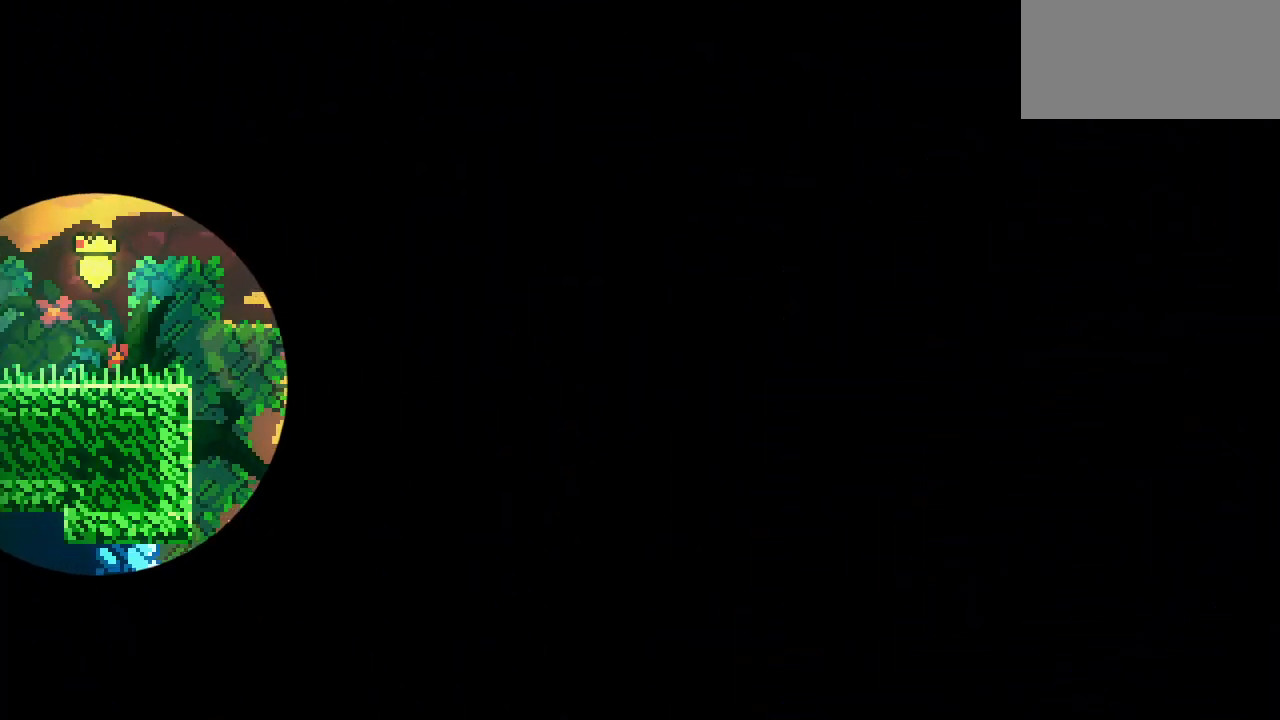
{"keys": [], "events": []}
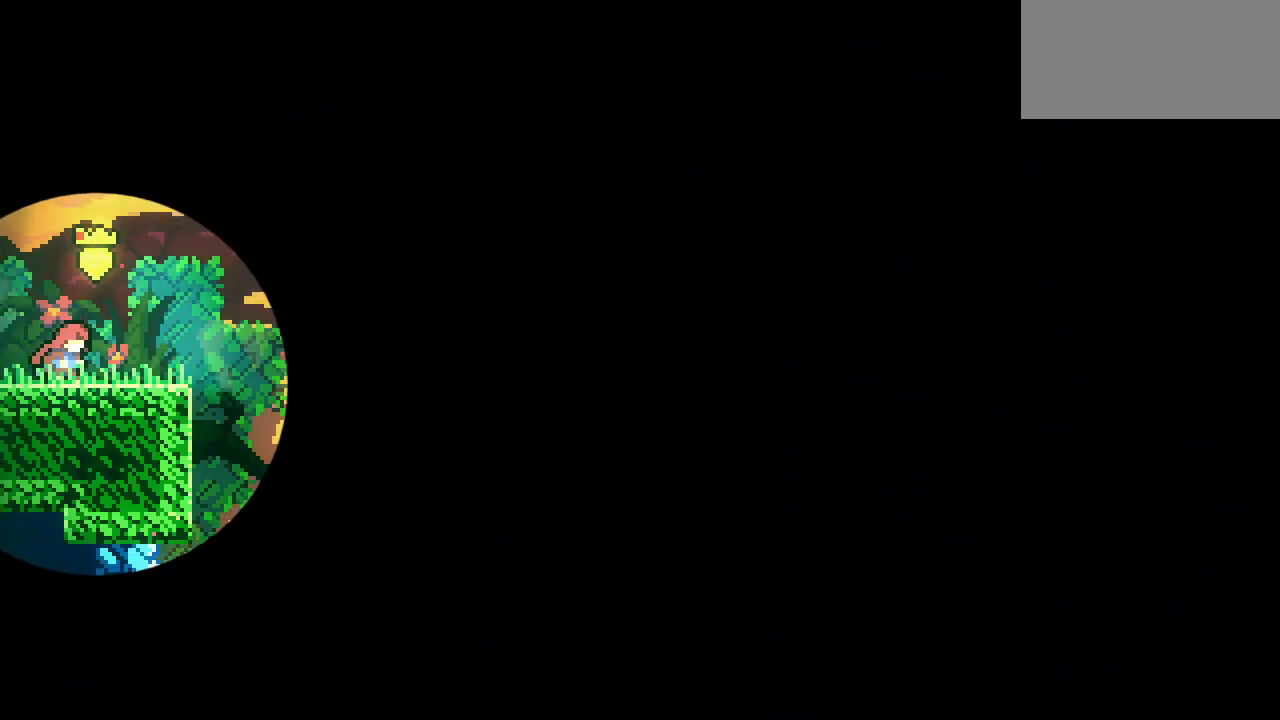
{"keys": [], "events": []}
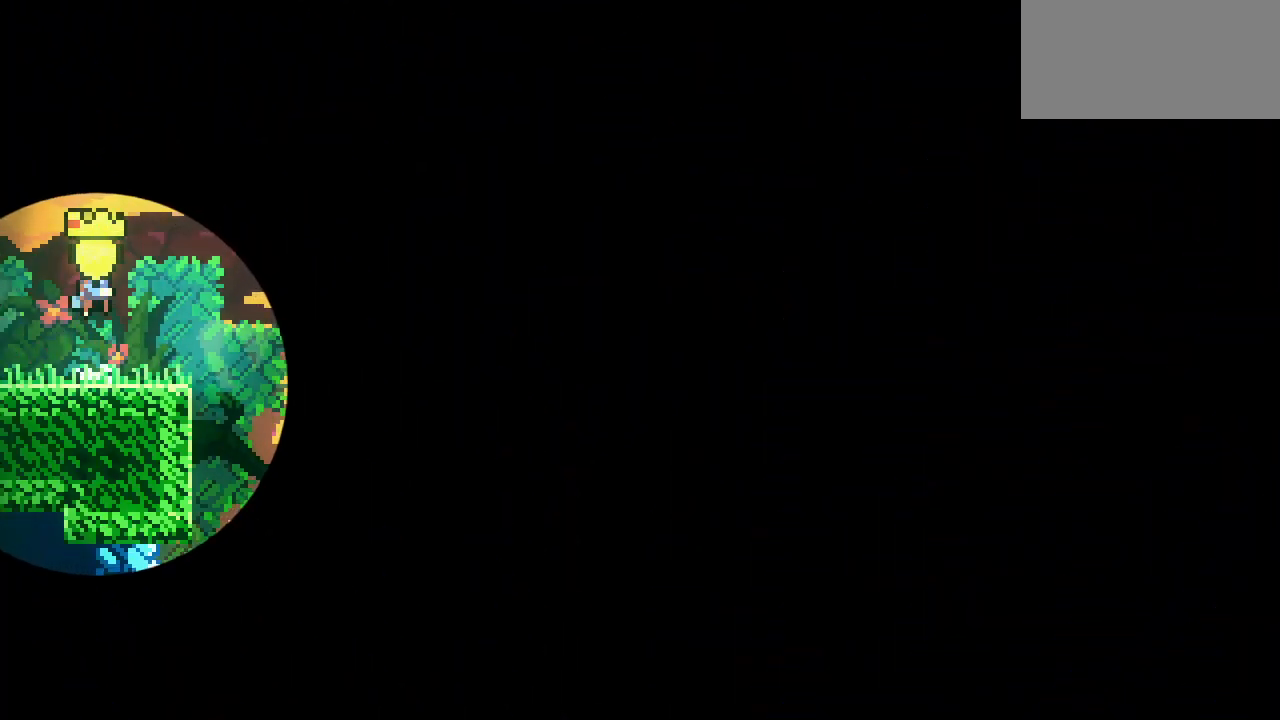
{"keys": ["dash", "down", "right"], "events": [[400, "dash", "down"], [400, "down", "down"], [400, "right", "down"]]}
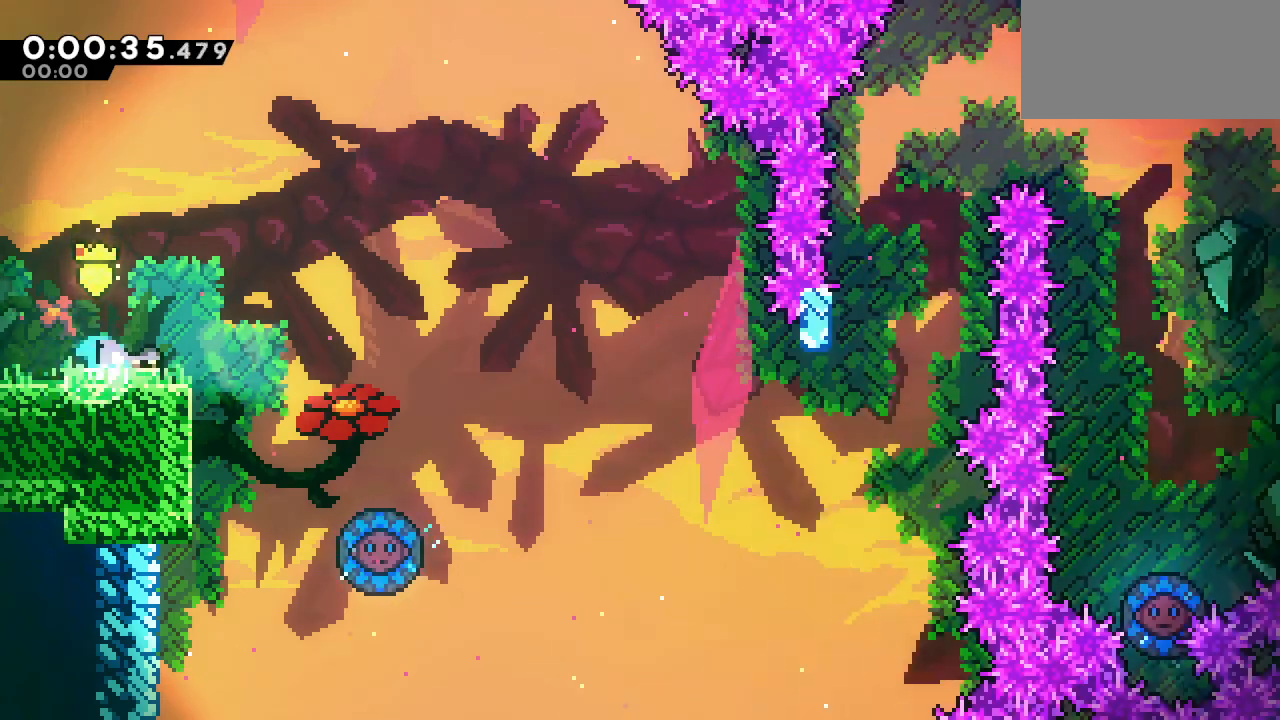
{"keys": ["right"], "events": [[50, "dash", "up"], [50, "down", "up"]]}
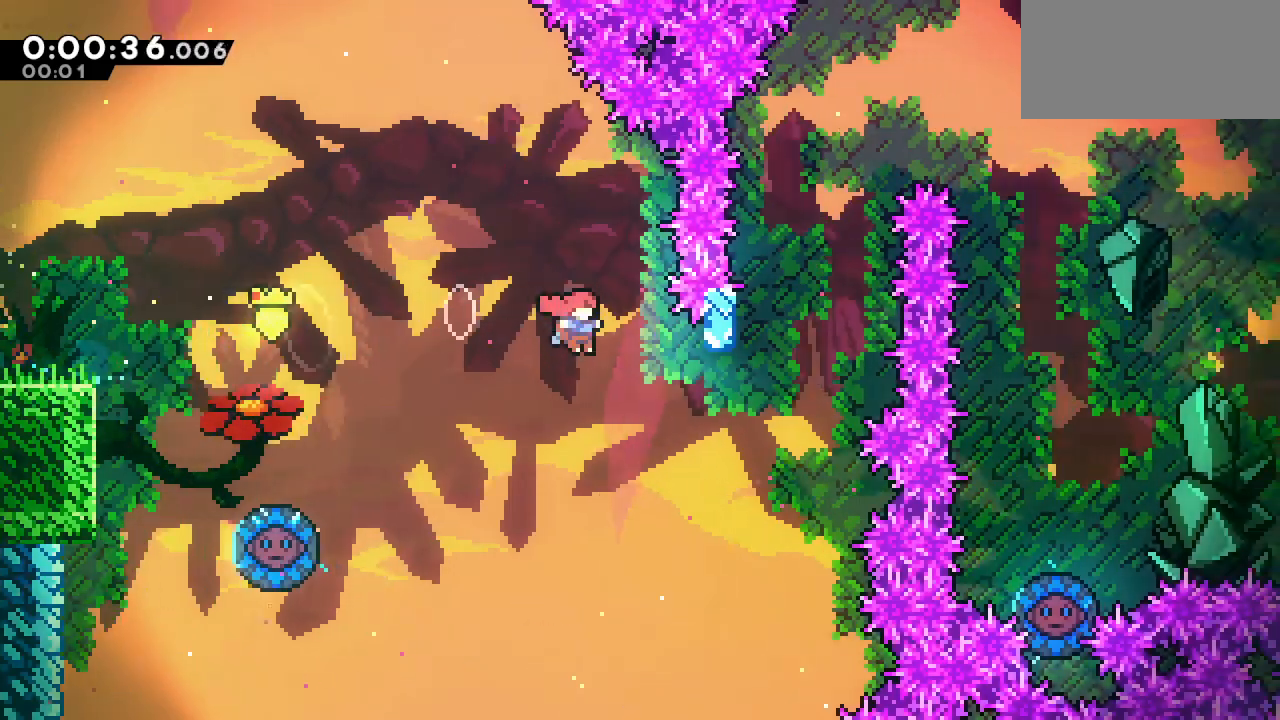
{"keys": ["dash"], "events": [[250, "dash", "down"], [250, "right", "up"], [250, "up", "down"], [383, "up", "up"]]}
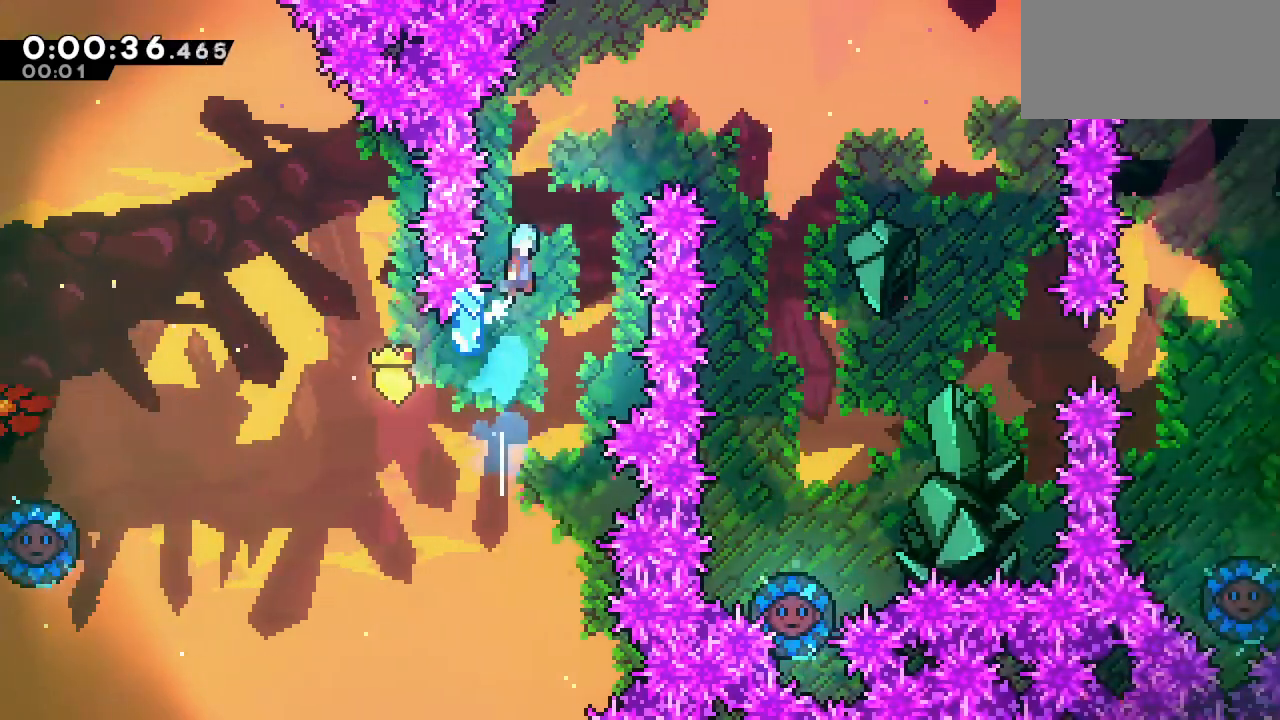
{"keys": ["down", "right"], "events": [[117, "down", "down"], [133, "right", "down"], [317, "dash", "up"]]}
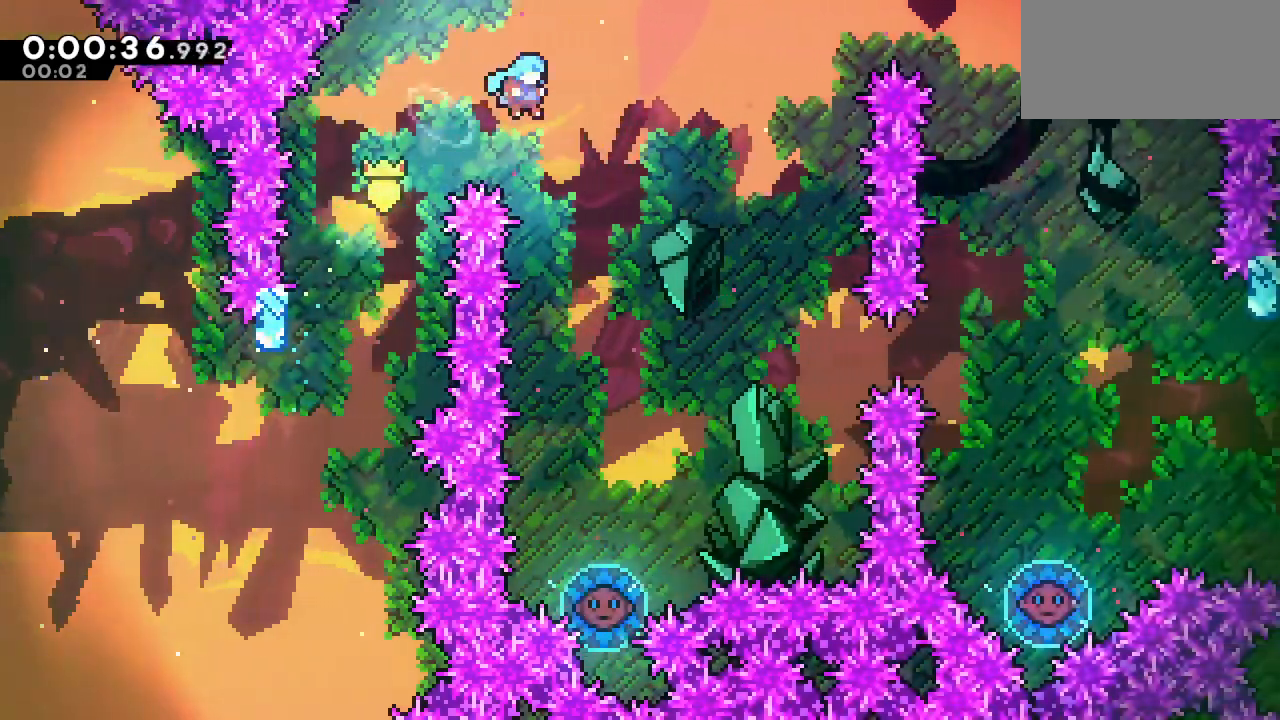
{"keys": ["down"], "events": [[233, "right", "up"]]}
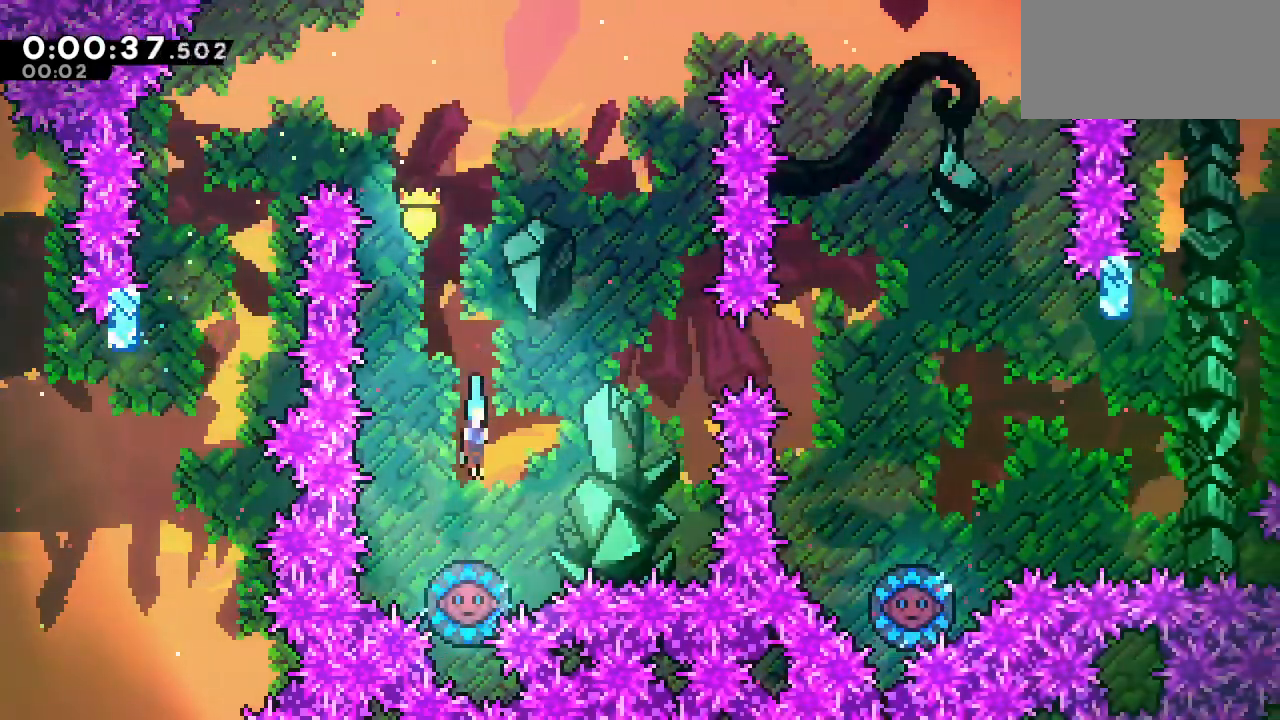
{"keys": ["right"], "events": [[117, "down", "up"], [167, "right", "down"]]}
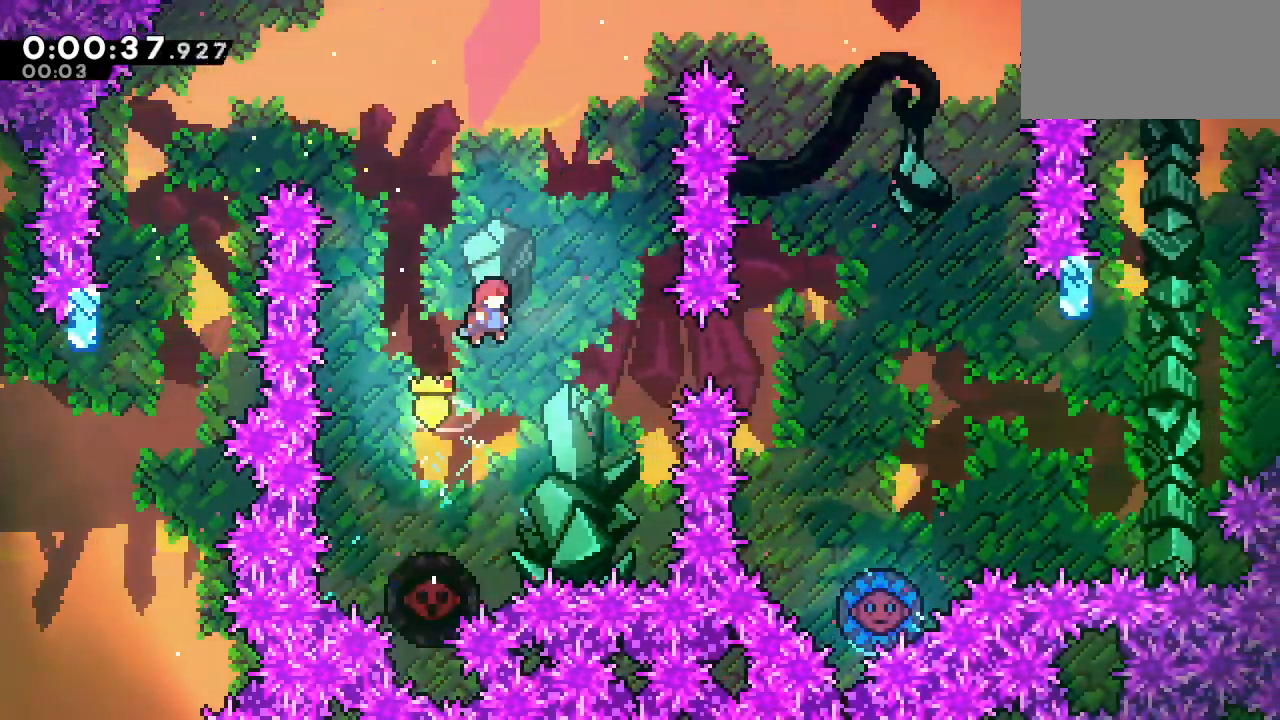
{"keys": ["right"], "events": [[317, "dash", "down"], [500, "dash", "up"]]}
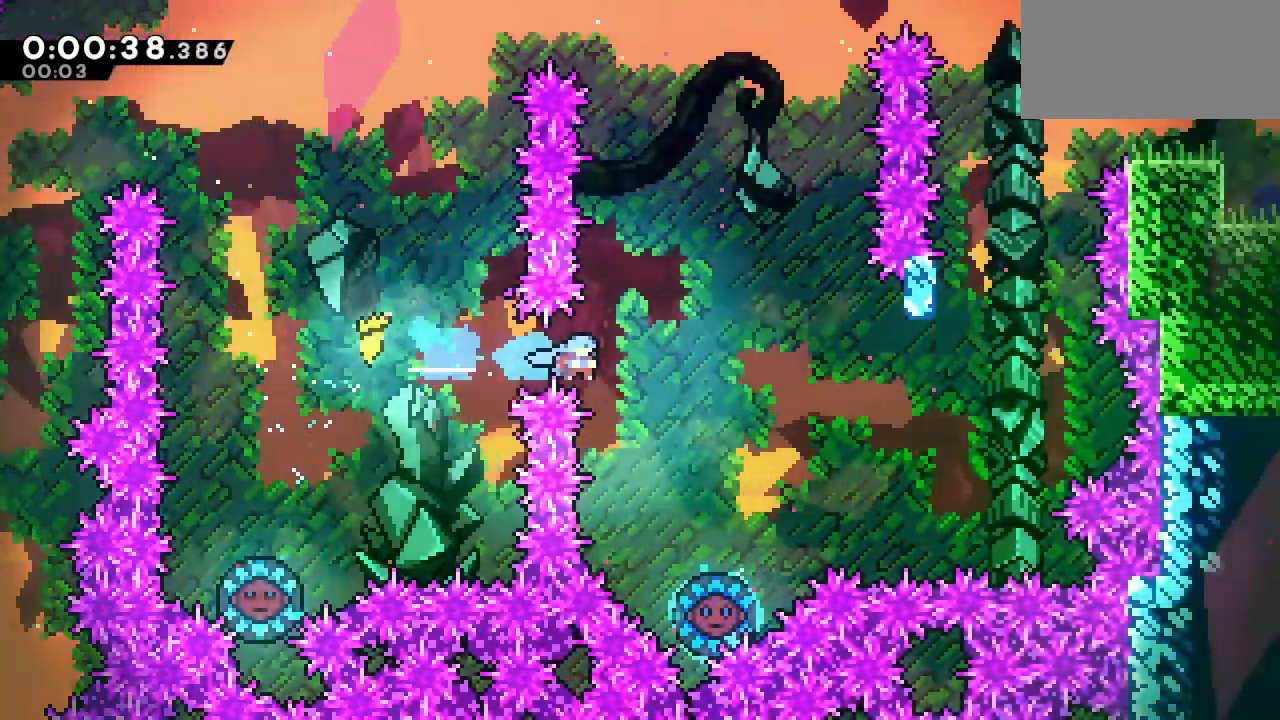
{"keys": [], "events": [[183, "right", "up"]]}
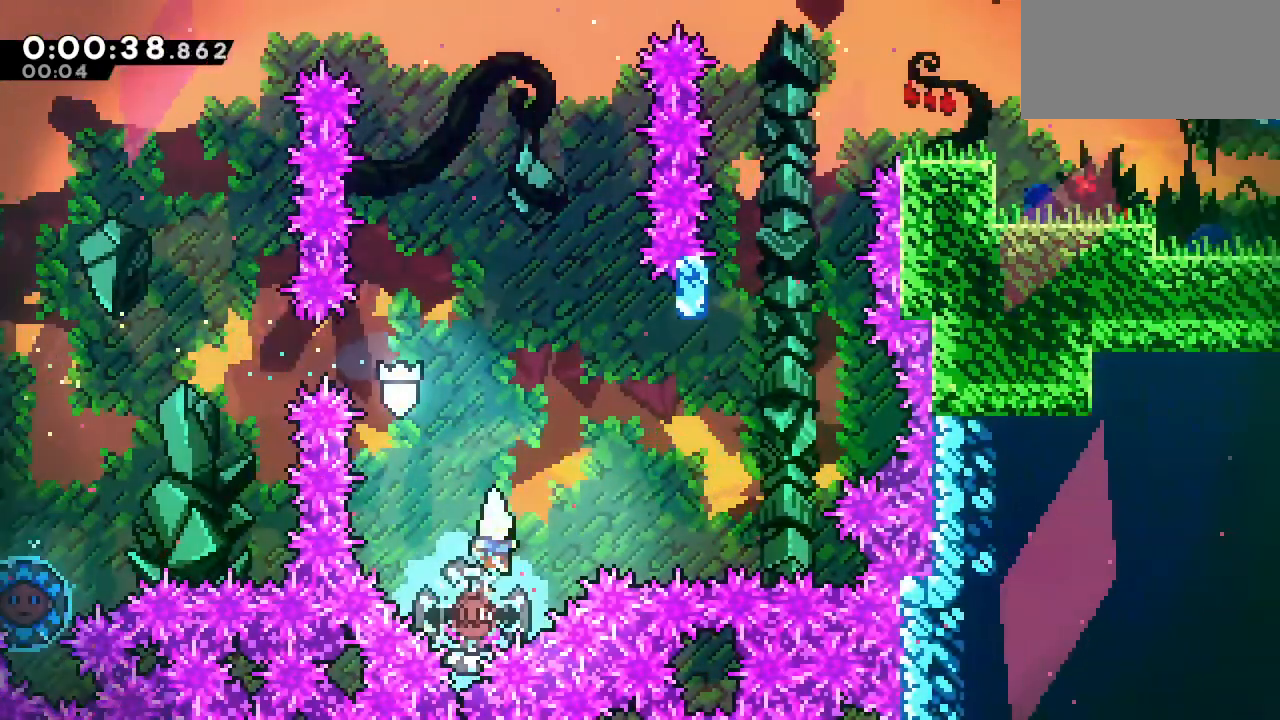
{"keys": ["right"], "events": [[200, "right", "down"]]}
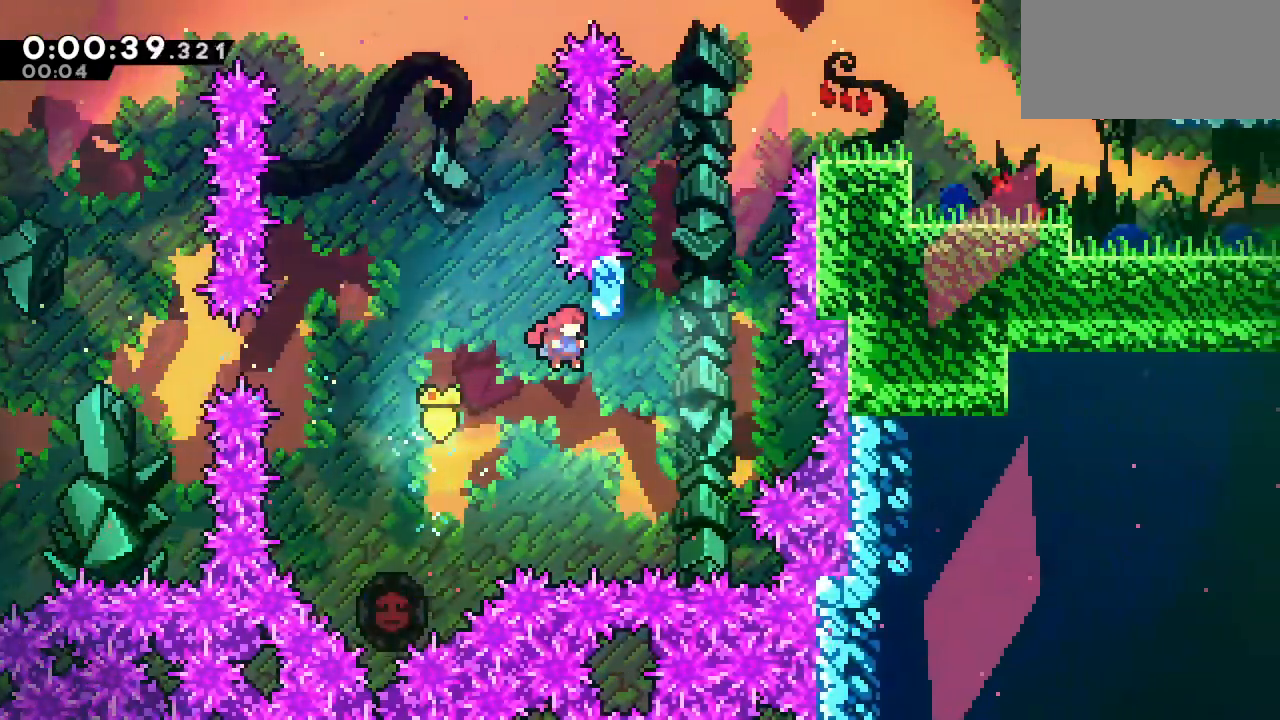
{"keys": ["dash"], "events": [[217, "dash", "down"], [217, "right", "up"], [217, "up", "down"], [367, "up", "up"]]}
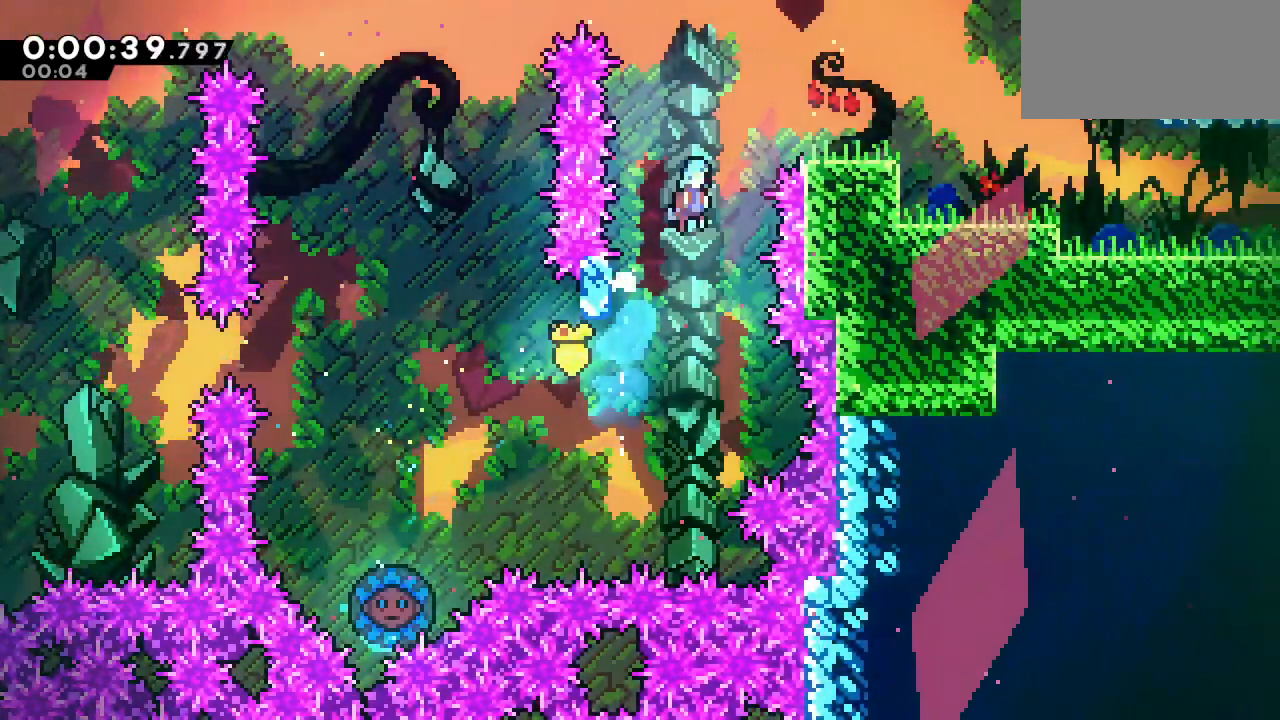
{"keys": ["down", "right"], "events": [[50, "down", "down"], [50, "right", "down"], [100, "dash", "up"], [417, "dash", "down"], [467, "dash", "up"]]}
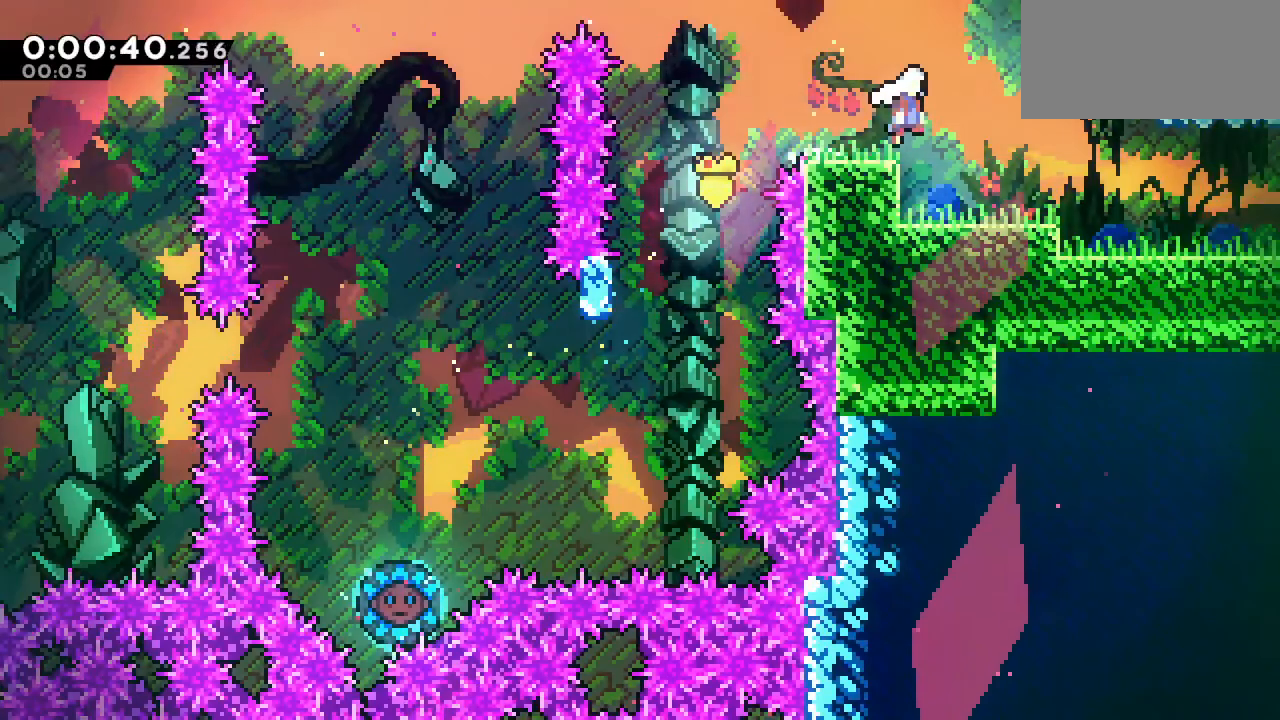
{"keys": ["right"], "events": [[300, "dash", "down"], [483, "dash", "up"], [483, "down", "up"]]}